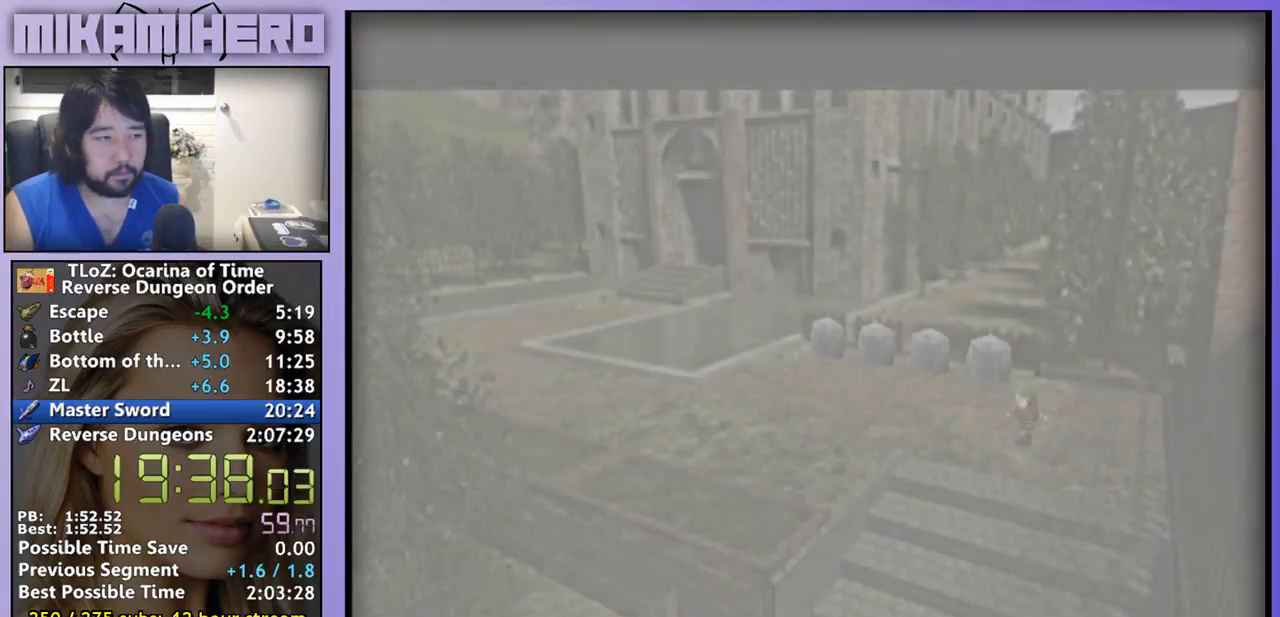
Gameplay with a controller (Nintendo layout); each line is a JSON object with the inputs held at the frame after it. "events" lists button and stick changes between this image and that frame as [ms after this image, input, new state], when the widget could be followed in between. Not read: L3 R1 R3.
{"buttons": [], "left_stick": "left", "right_stick": "center", "events": []}
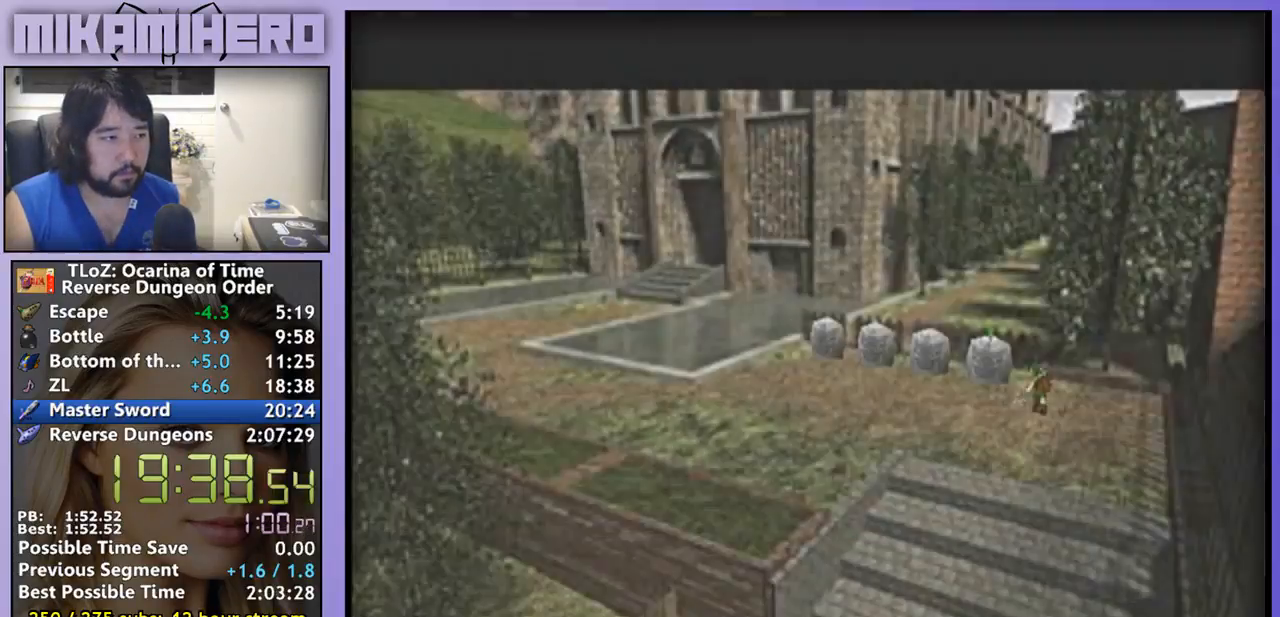
{"buttons": ["A"], "left_stick": "left", "right_stick": "center", "events": [[167, "A", "down"]]}
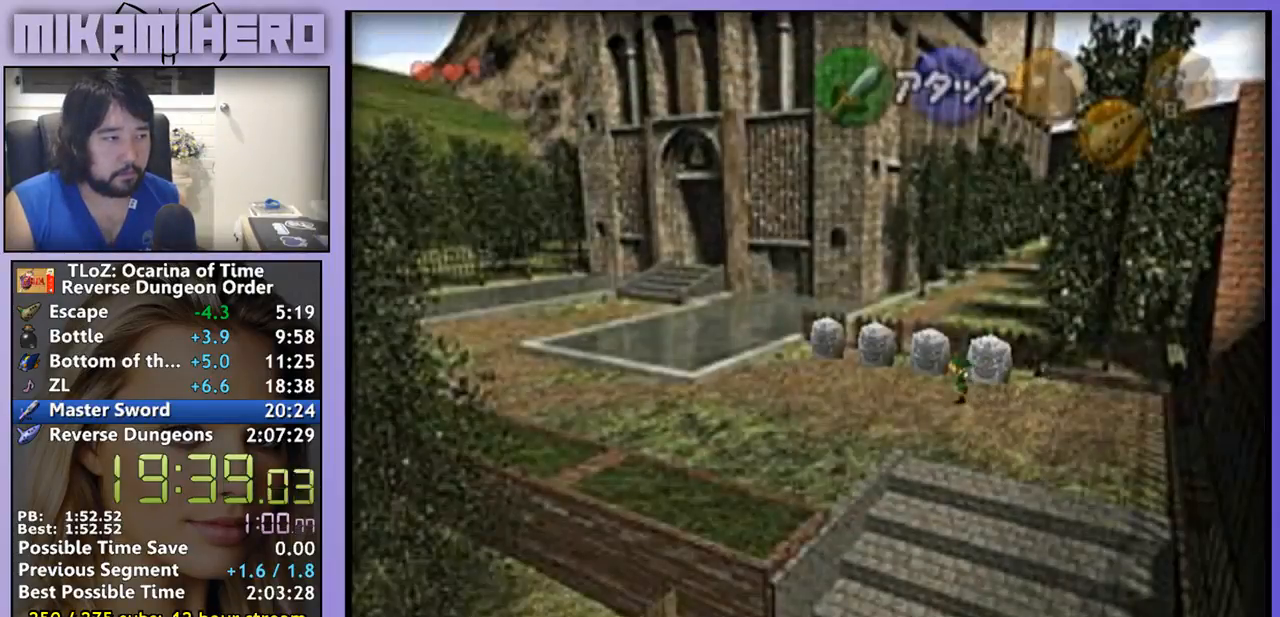
{"buttons": [], "left_stick": "left", "right_stick": "center", "events": [[333, "A", "up"]]}
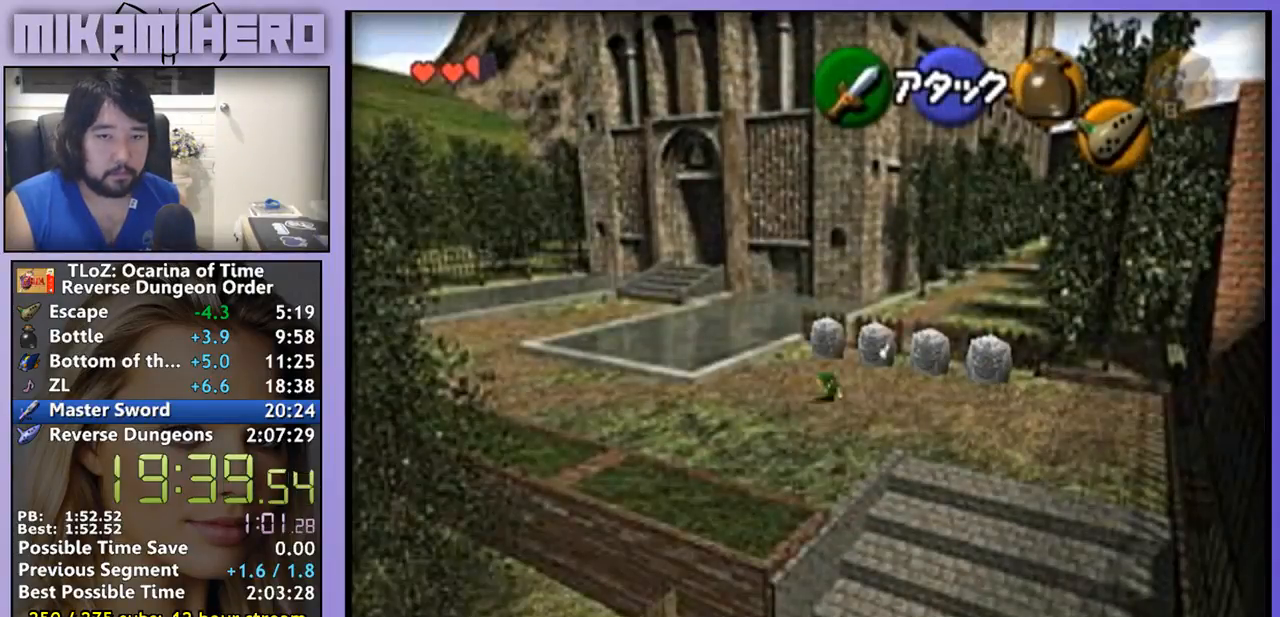
{"buttons": ["A"], "left_stick": "left", "right_stick": "center", "events": [[33, "A", "down"]]}
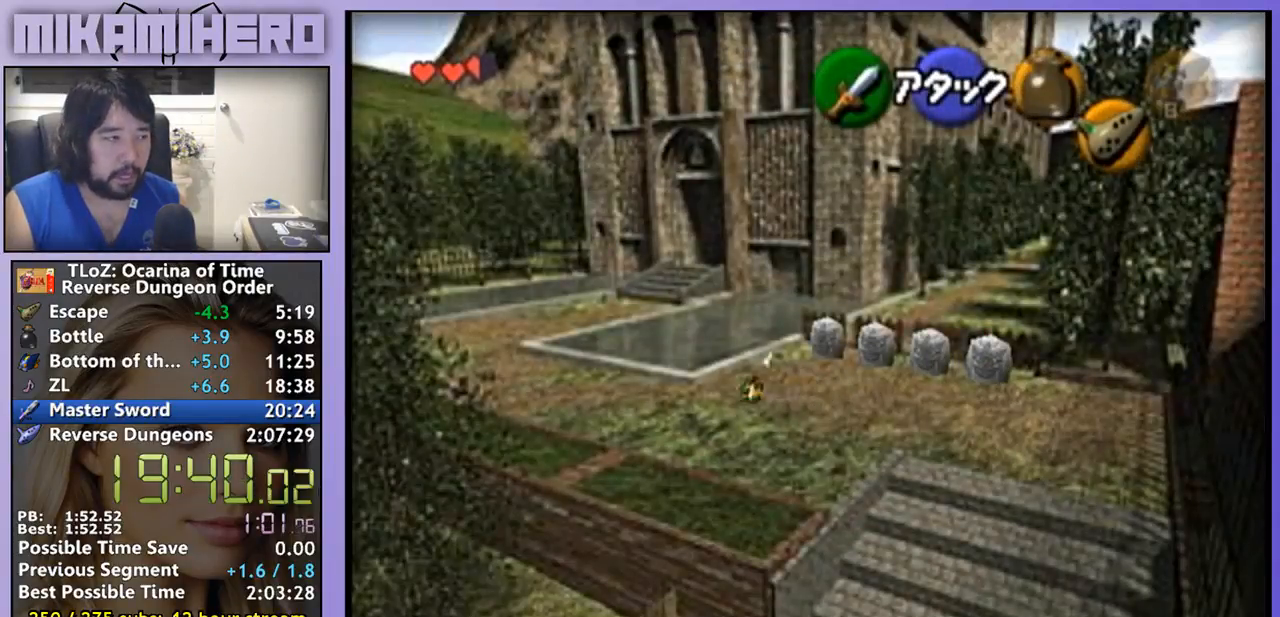
{"buttons": ["A"], "left_stick": "up-left", "right_stick": "center", "events": [[167, "A", "up"], [167, "left_stick", "up-left"], [400, "A", "down"]]}
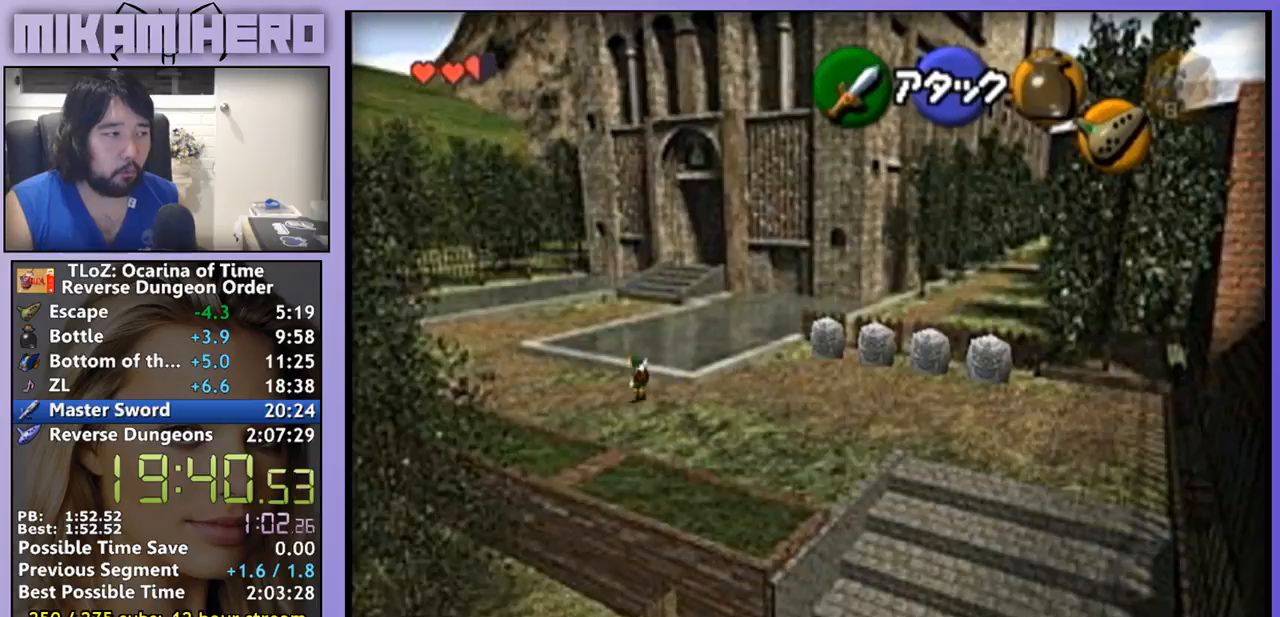
{"buttons": [], "left_stick": "up-left", "right_stick": "center", "events": [[433, "A", "up"]]}
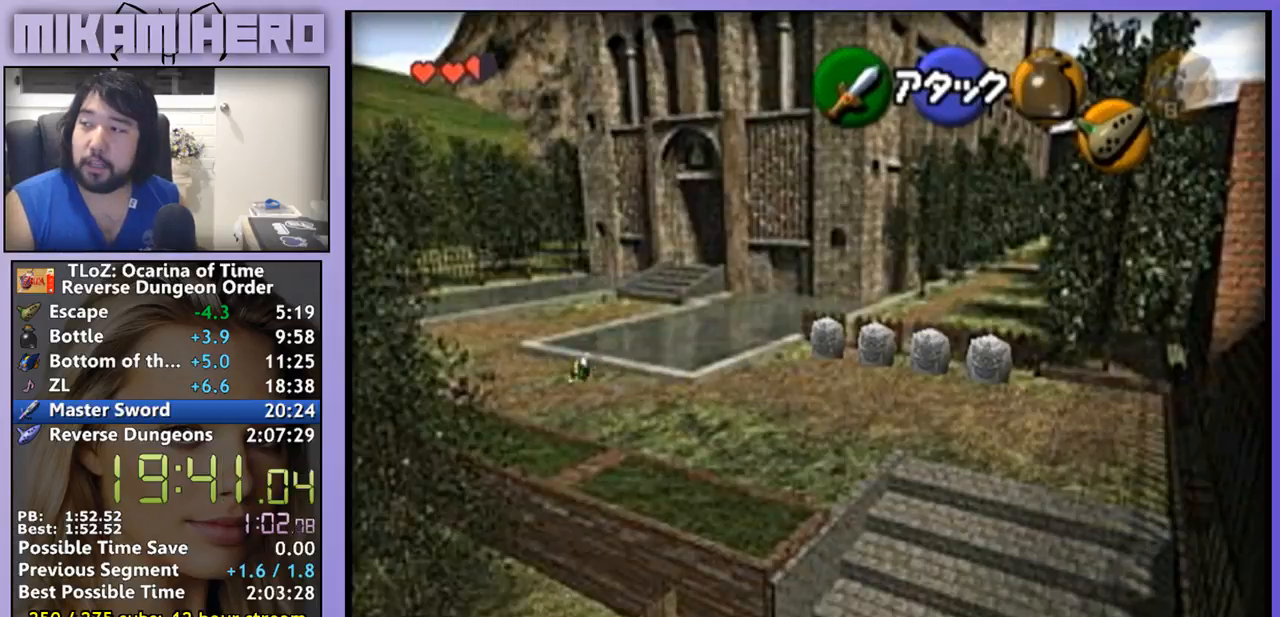
{"buttons": ["A"], "left_stick": "up-left", "right_stick": "center", "events": [[167, "A", "down"]]}
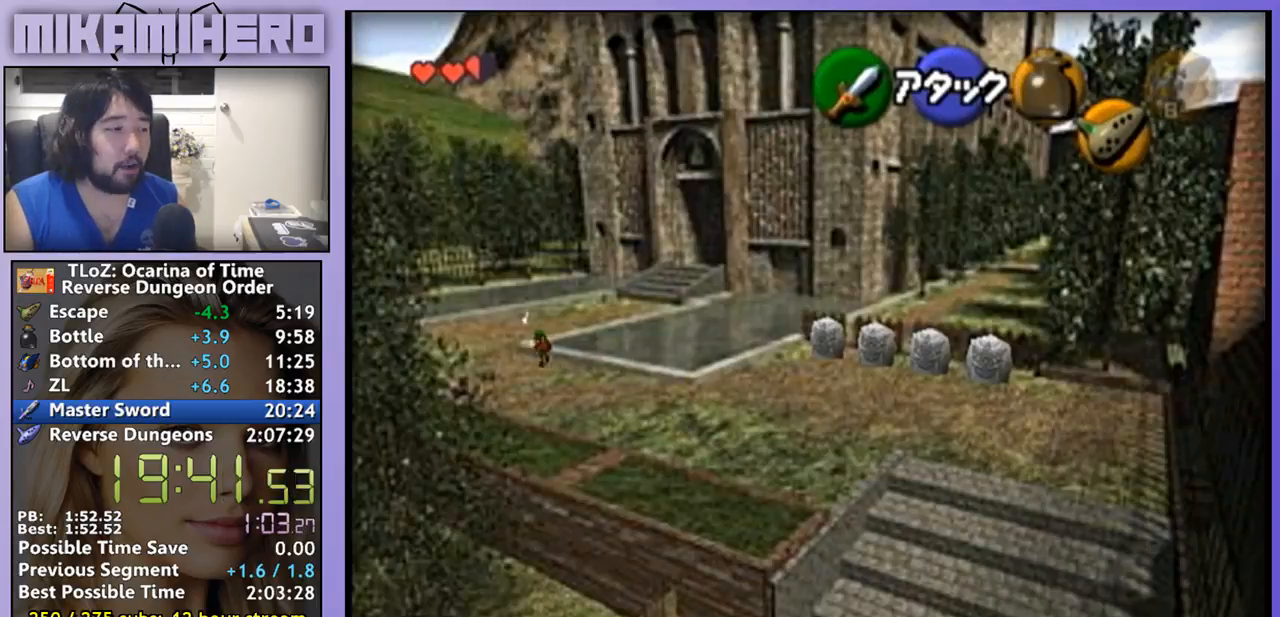
{"buttons": [], "left_stick": "up", "right_stick": "center", "events": [[267, "left_stick", "up"], [333, "A", "up"]]}
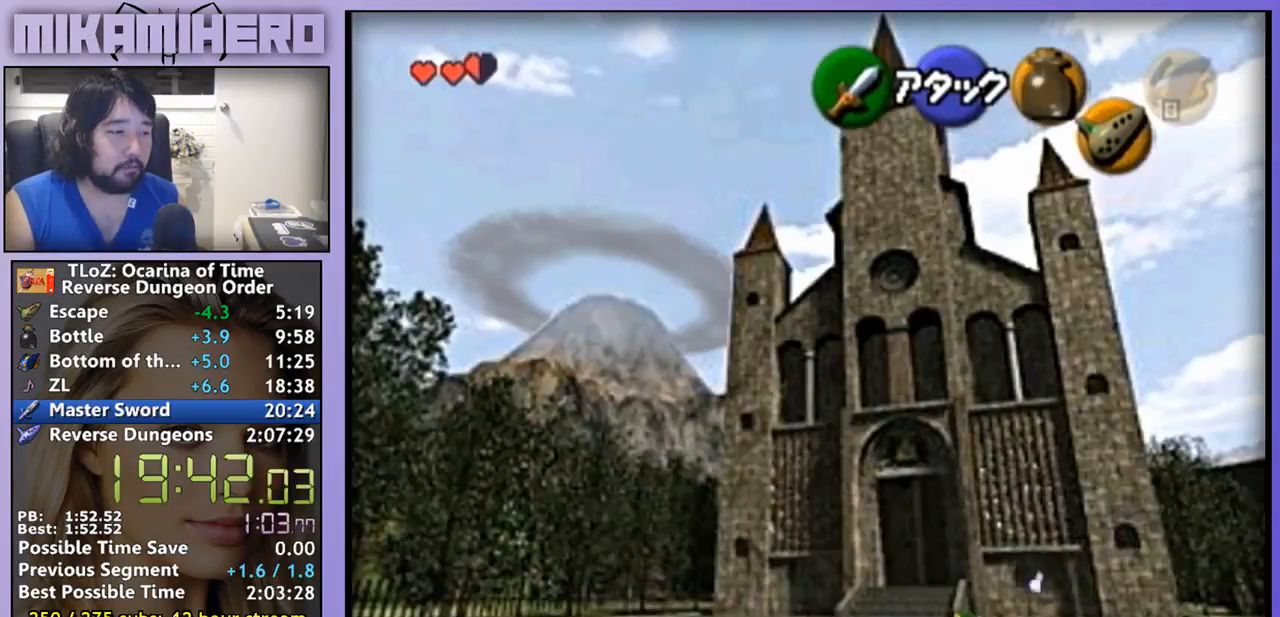
{"buttons": ["A"], "left_stick": "up", "right_stick": "center", "events": [[100, "A", "down"]]}
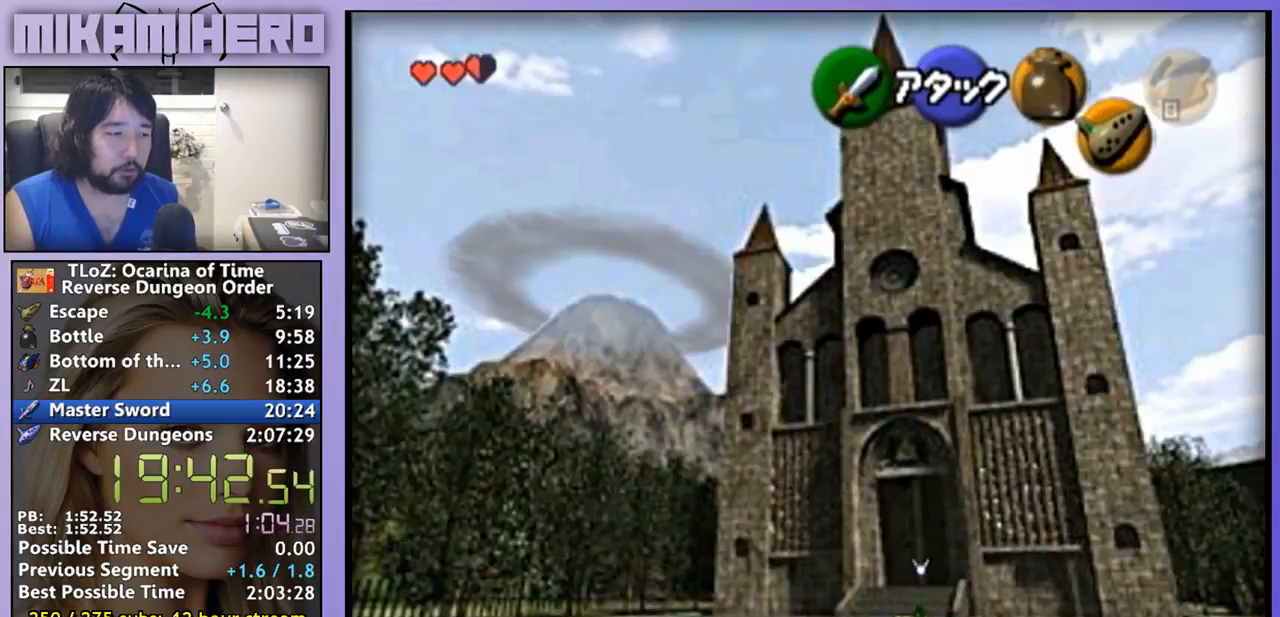
{"buttons": ["A"], "left_stick": "up", "right_stick": "center", "events": [[233, "A", "up"], [433, "A", "down"]]}
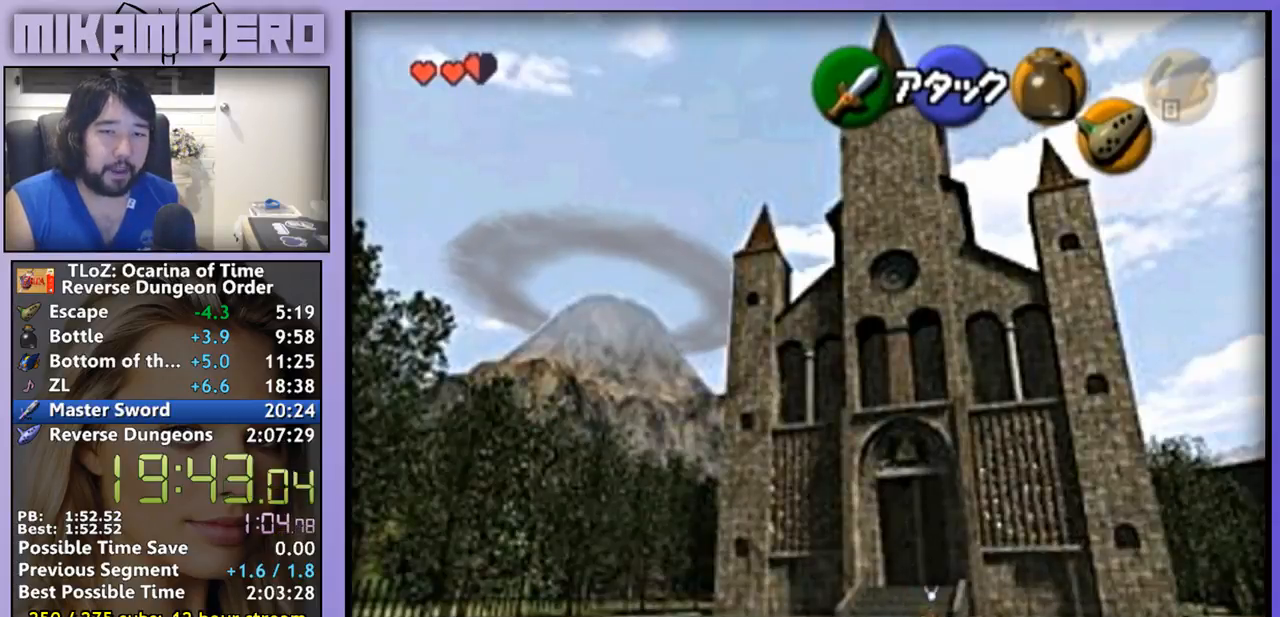
{"buttons": ["A"], "left_stick": "up", "right_stick": "center", "events": []}
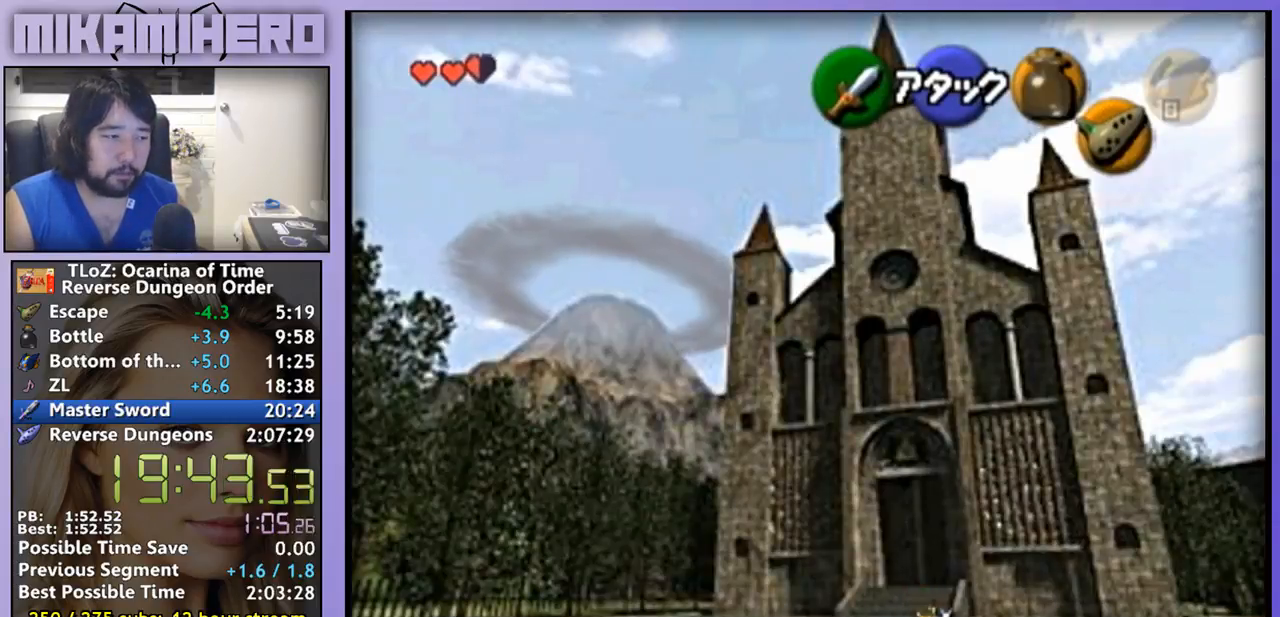
{"buttons": ["A"], "left_stick": "up", "right_stick": "center", "events": [[100, "A", "up"], [333, "A", "down"]]}
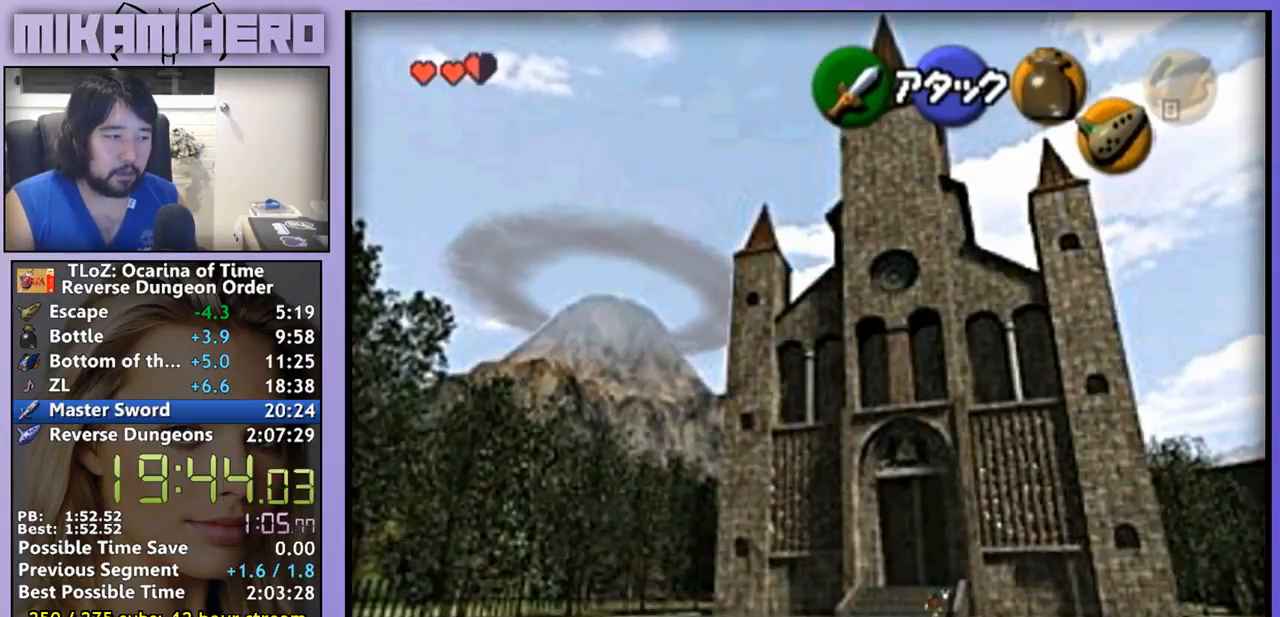
{"buttons": [], "left_stick": "up", "right_stick": "center", "events": [[433, "A", "up"]]}
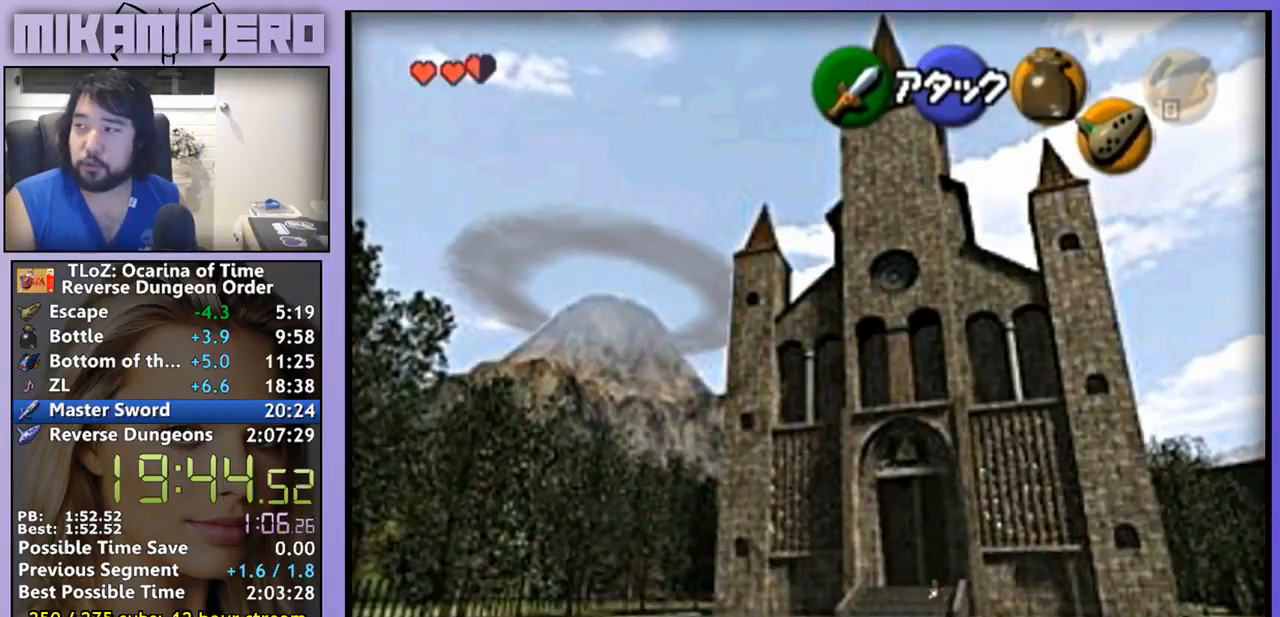
{"buttons": ["A"], "left_stick": "up", "right_stick": "center", "events": [[233, "A", "down"]]}
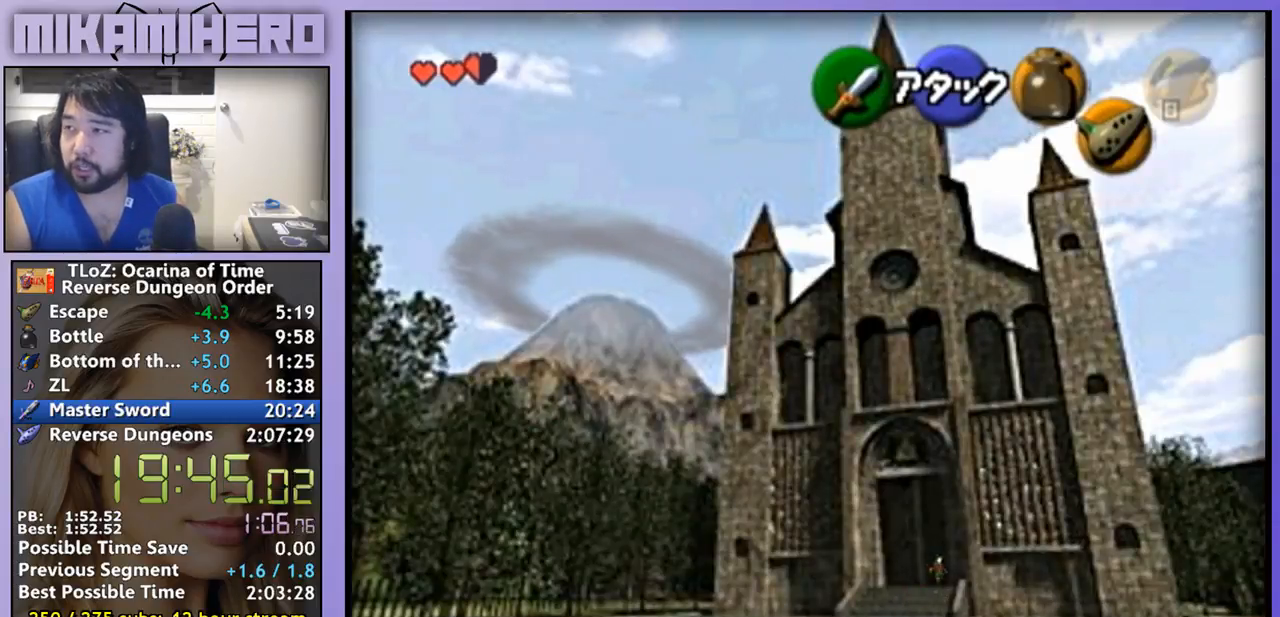
{"buttons": ["A"], "left_stick": "up", "right_stick": "center", "events": [[267, "A", "up"], [467, "A", "down"]]}
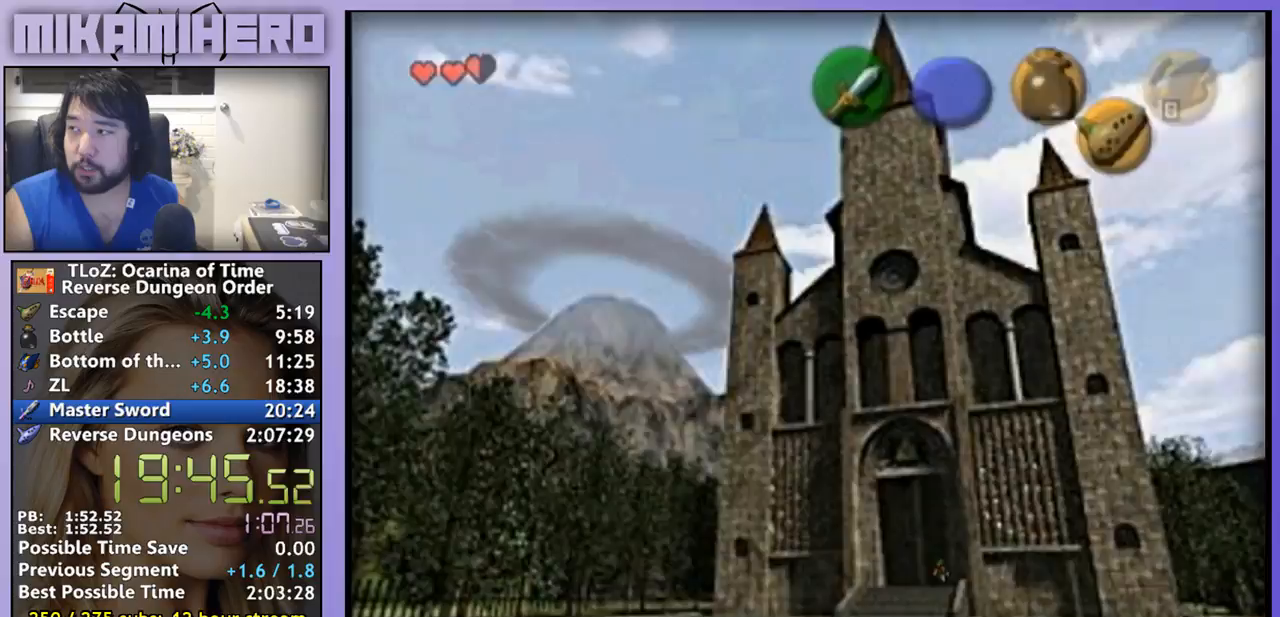
{"buttons": [], "left_stick": "up", "right_stick": "center", "events": [[133, "A", "up"]]}
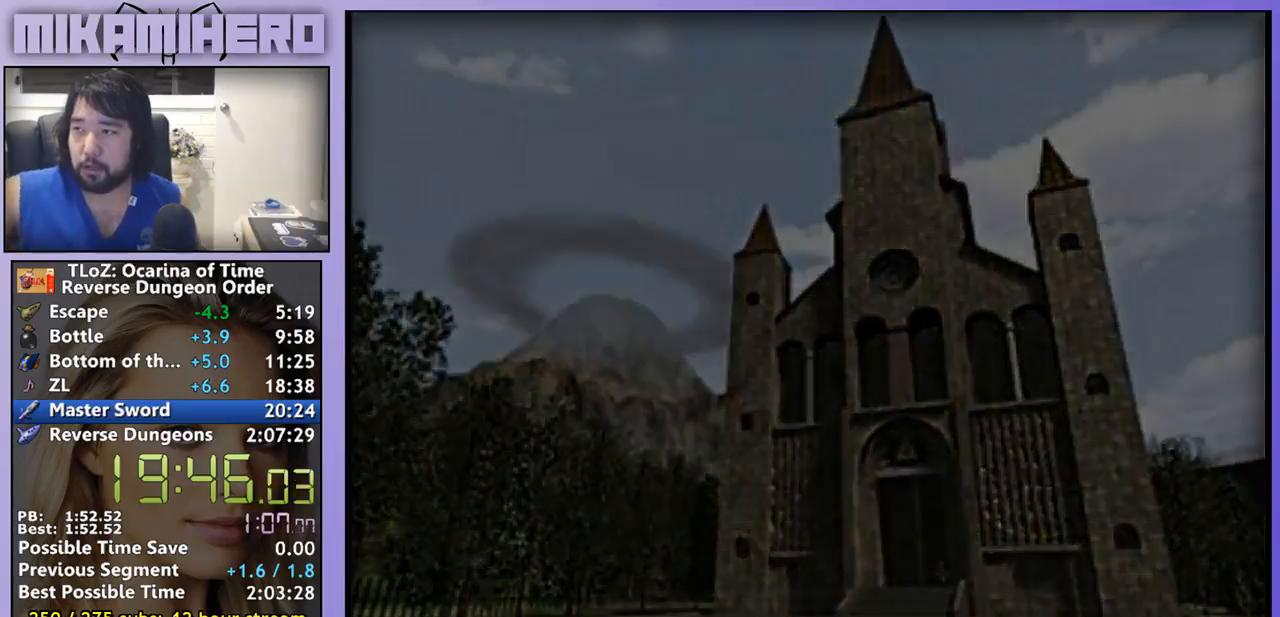
{"buttons": [], "left_stick": "center", "right_stick": "center", "events": [[100, "left_stick", "center"]]}